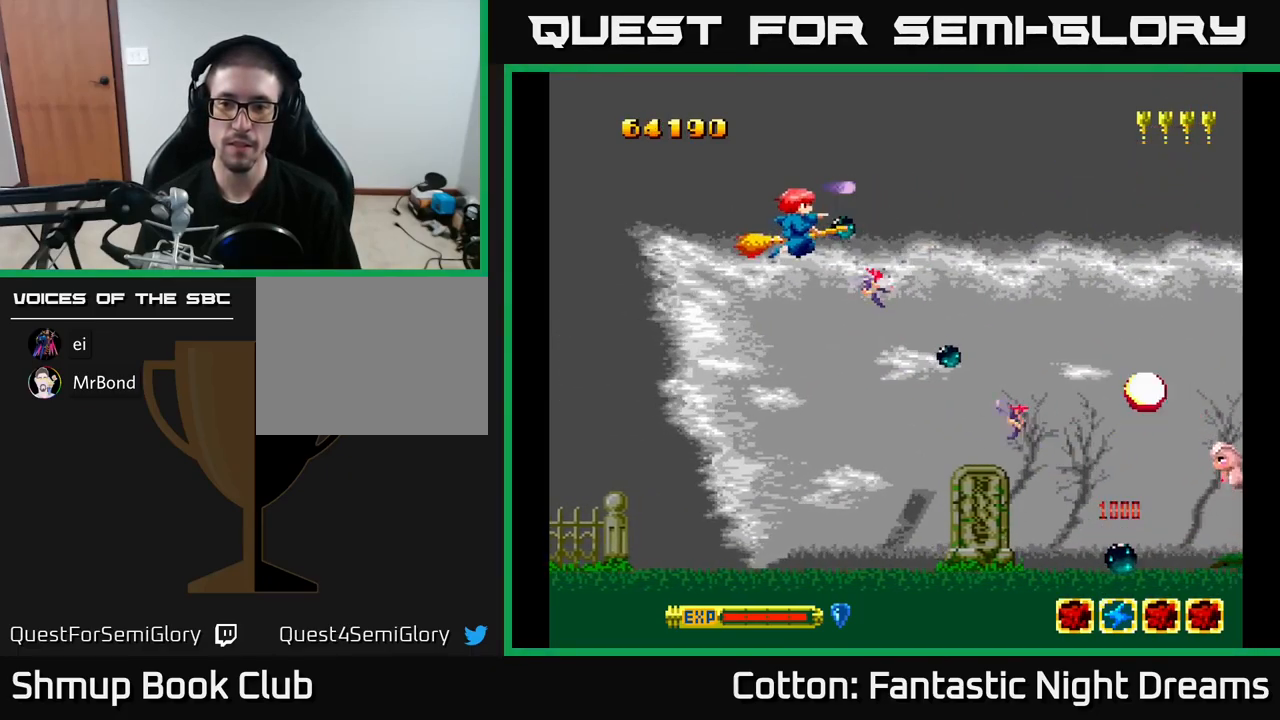
Gameplay with a controller (Xbox layout); each line is a JSON object with the inputs held at the frame after it. "events" lists button and stick changes between this image and that frame as [ms after this image, input, new state], when the widget could be followed in between. Not read: left_stick.
{"buttons": ["B", "Y", "DPAD_DOWN", "DPAD_RIGHT"], "right_stick": "center", "events": [[17, "DPAD_LEFT", "up"], [183, "DPAD_RIGHT", "down"]]}
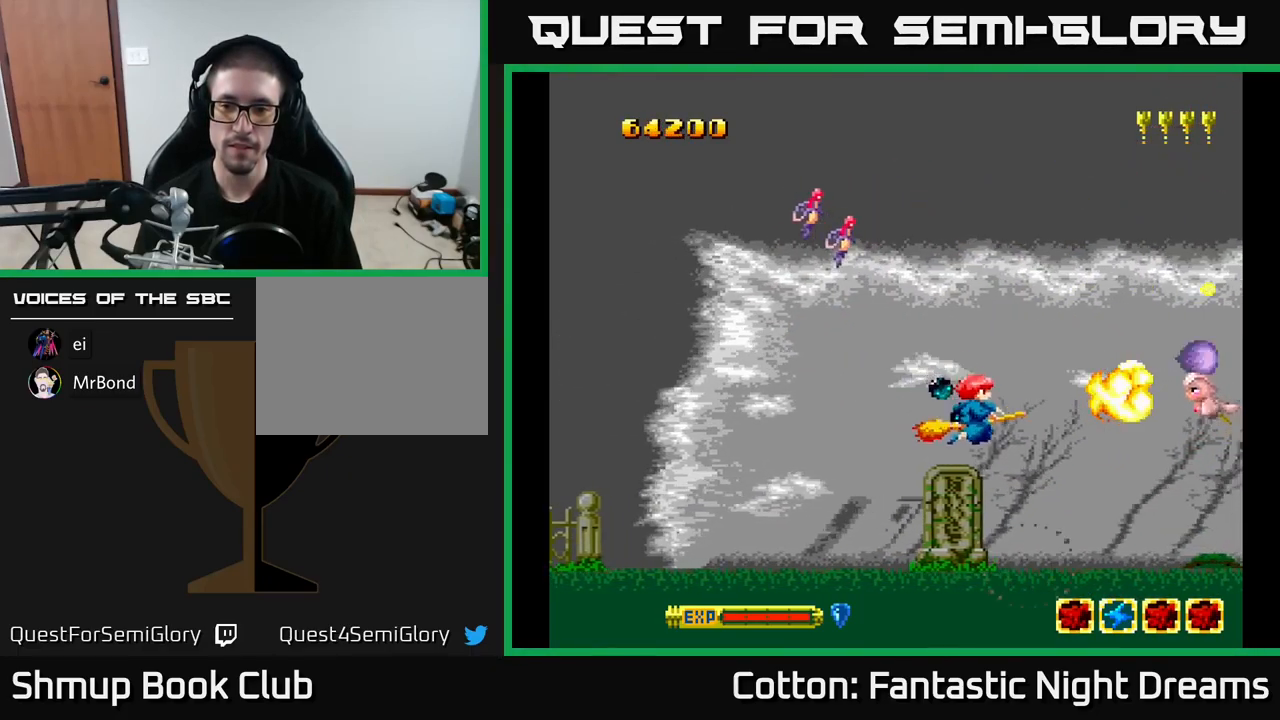
{"buttons": ["B", "Y"], "right_stick": "center", "events": [[167, "DPAD_RIGHT", "up"], [400, "DPAD_DOWN", "up"]]}
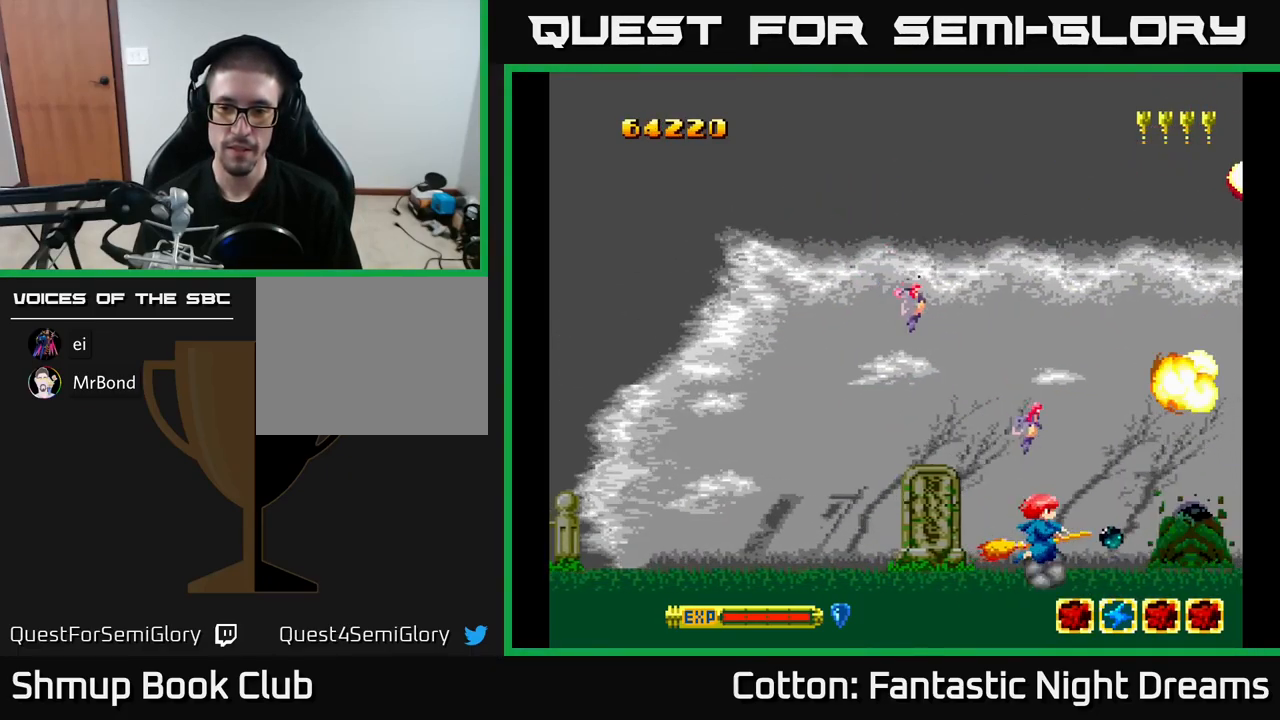
{"buttons": ["B", "Y"], "right_stick": "center", "events": [[33, "DPAD_LEFT", "down"], [67, "DPAD_UP", "down"], [200, "DPAD_UP", "up"], [283, "DPAD_DOWN", "down"], [283, "DPAD_LEFT", "up"], [317, "DPAD_DOWN", "up"]]}
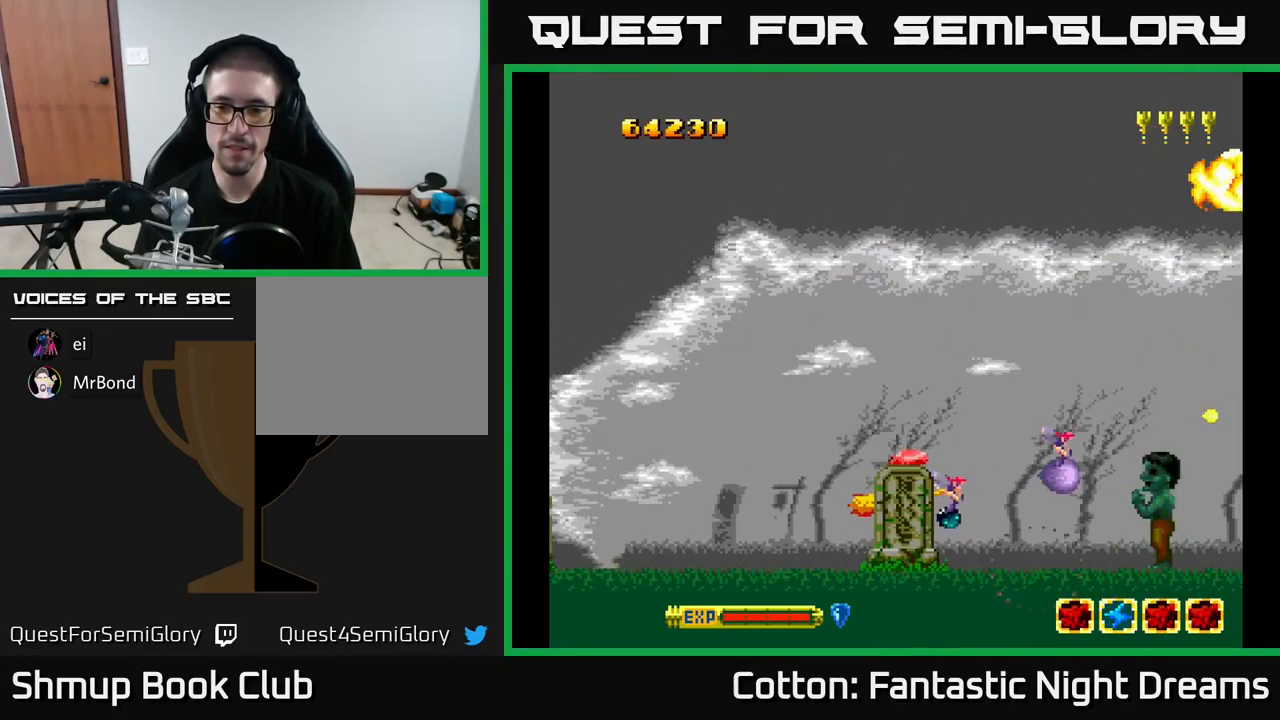
{"buttons": ["B", "Y"], "right_stick": "center", "events": [[17, "DPAD_RIGHT", "down"], [100, "DPAD_DOWN", "down"], [183, "DPAD_DOWN", "up"], [183, "DPAD_RIGHT", "up"]]}
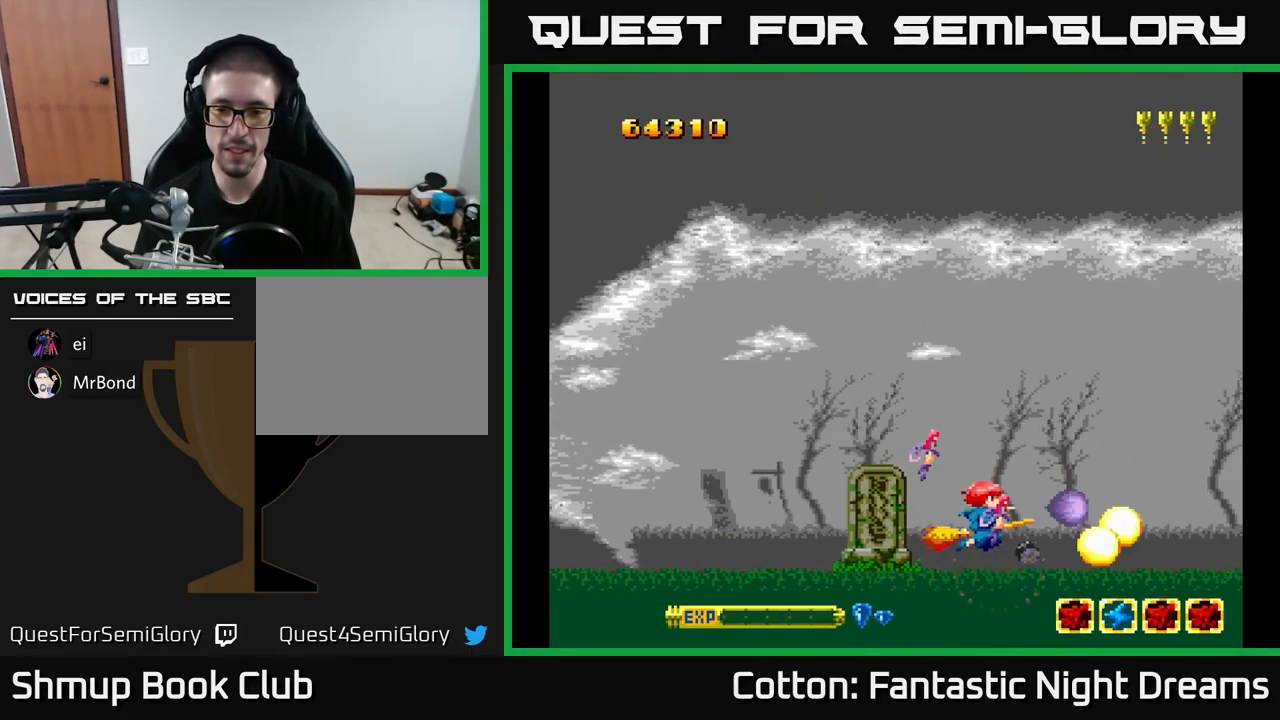
{"buttons": ["B", "Y", "DPAD_UP", "DPAD_LEFT"], "right_stick": "center", "events": [[67, "DPAD_UP", "down"], [467, "DPAD_LEFT", "down"]]}
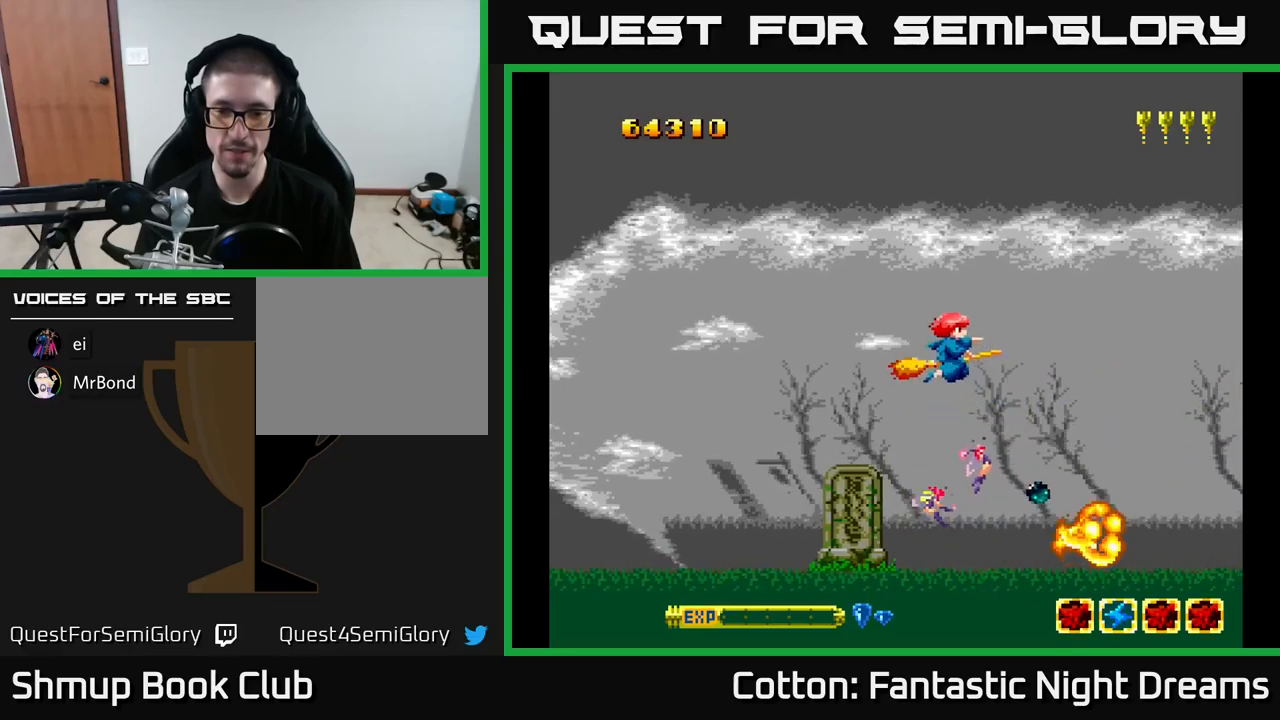
{"buttons": ["B", "Y", "DPAD_DOWN"], "right_stick": "center", "events": [[184, "DPAD_LEFT", "up"], [317, "DPAD_LEFT", "down"], [400, "DPAD_UP", "up"], [484, "DPAD_DOWN", "down"], [500, "DPAD_LEFT", "up"]]}
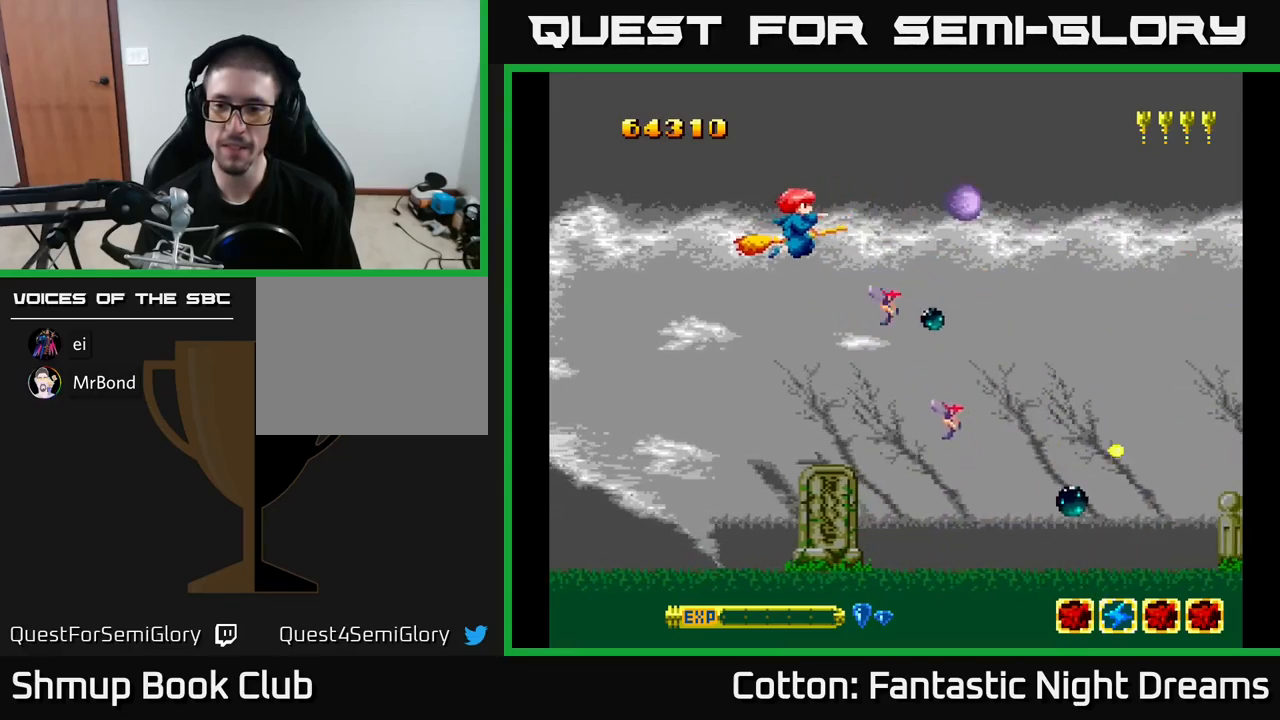
{"buttons": [], "right_stick": "center", "events": [[84, "DPAD_RIGHT", "down"], [317, "DPAD_DOWN", "up"], [350, "B", "up"], [350, "DPAD_RIGHT", "up"], [434, "Y", "up"]]}
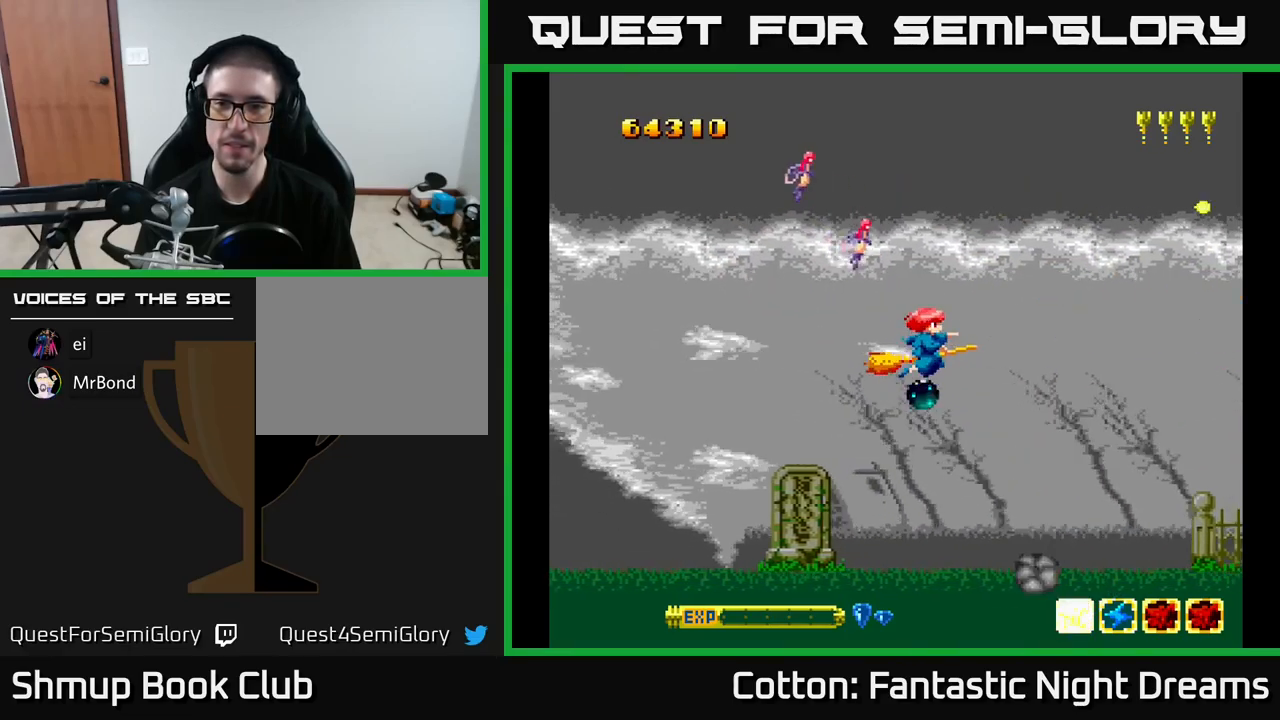
{"buttons": [], "right_stick": "center", "events": []}
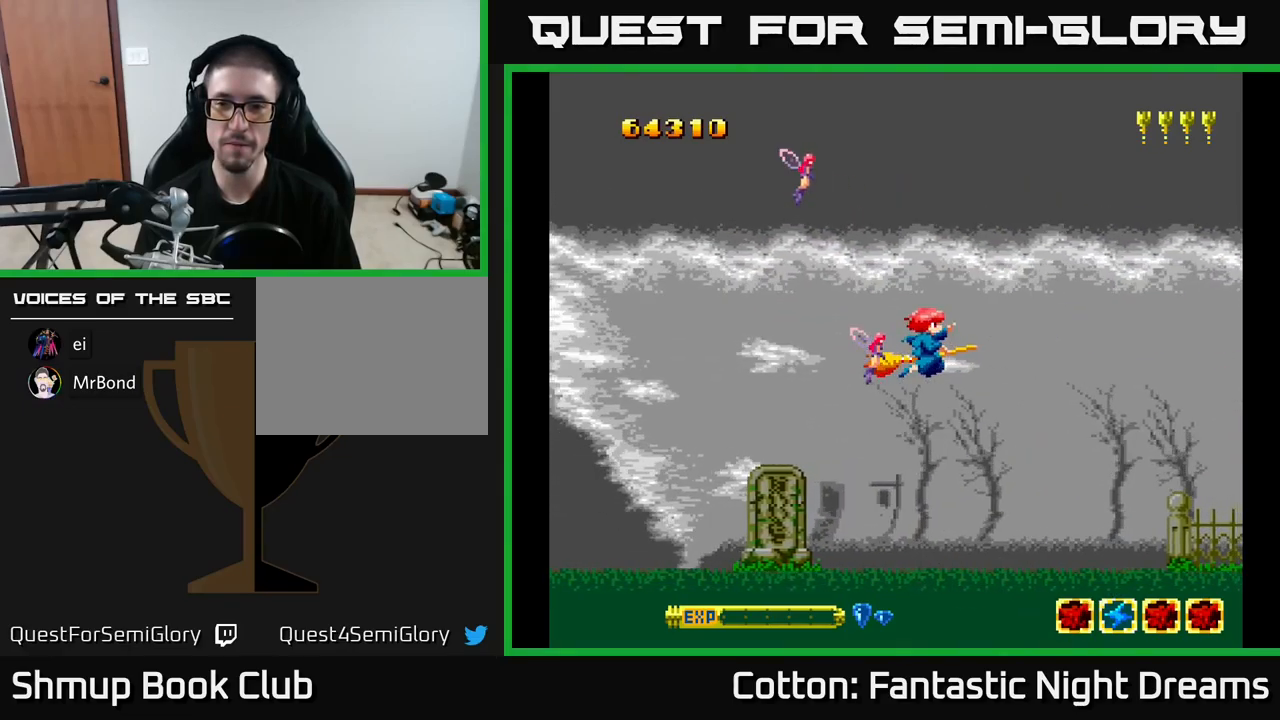
{"buttons": [], "right_stick": "center", "events": []}
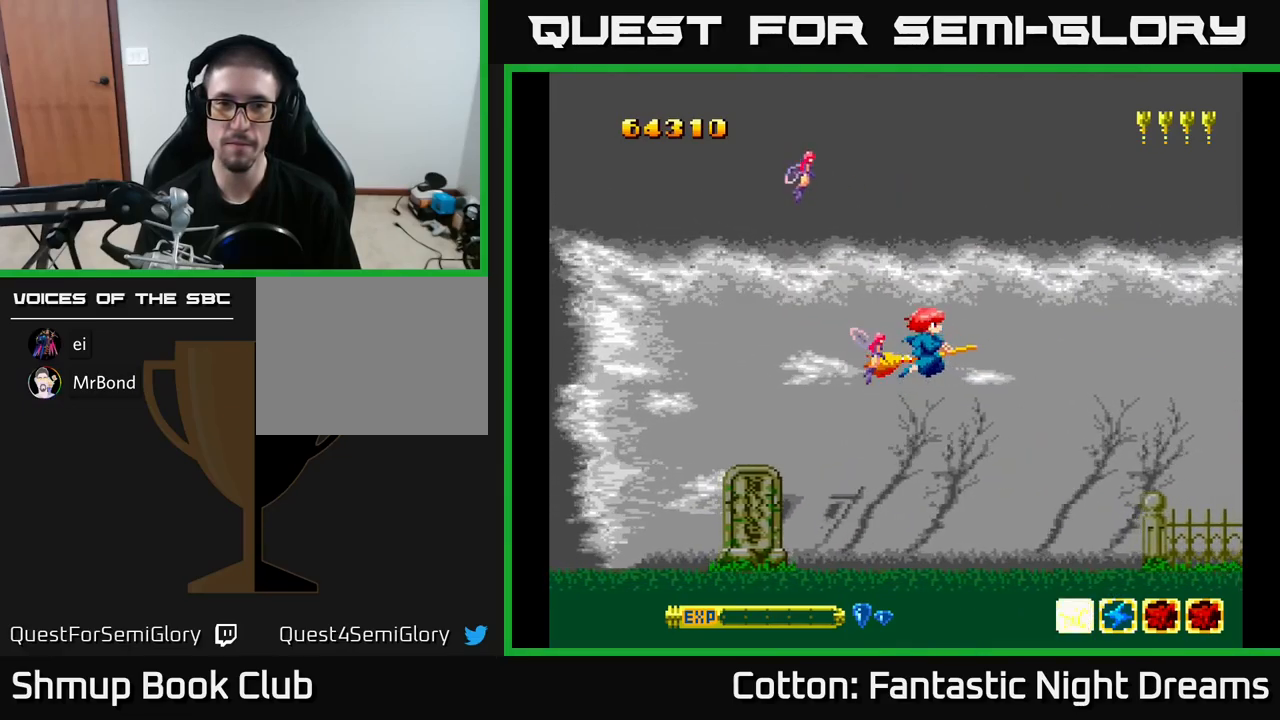
{"buttons": [], "right_stick": "center", "events": []}
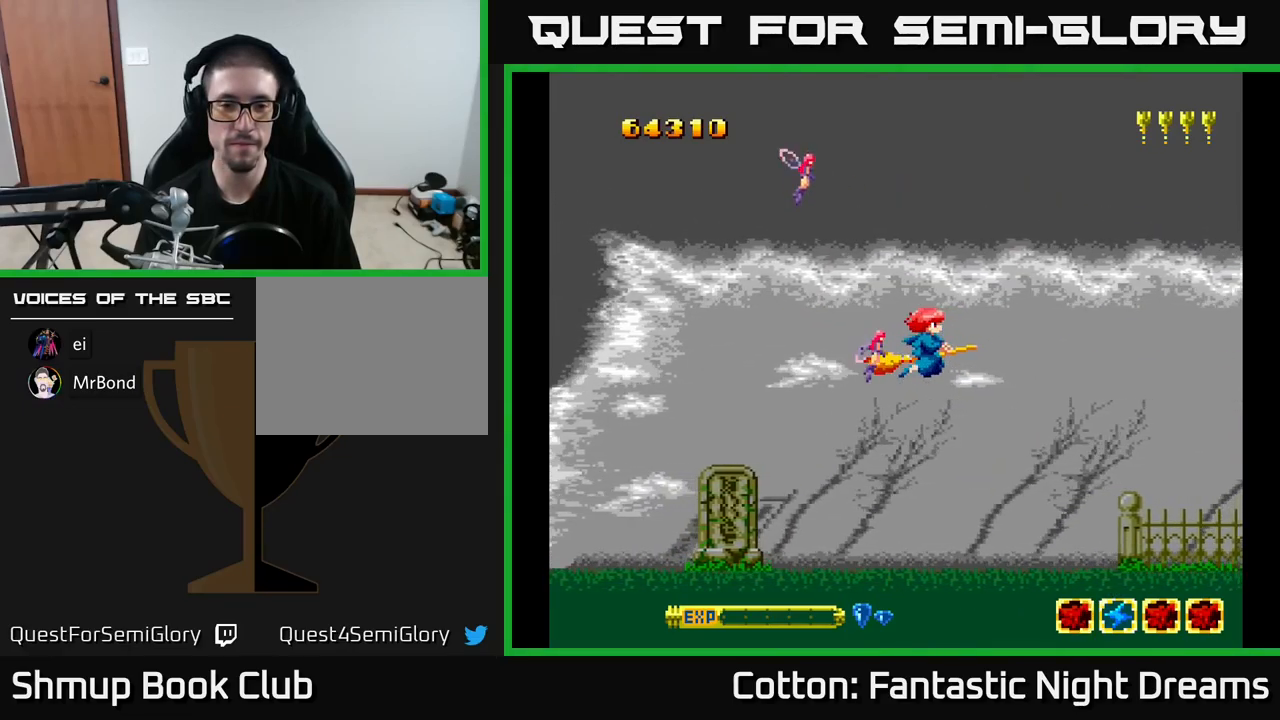
{"buttons": ["B", "Y", "DPAD_DOWN", "DPAD_RIGHT"], "right_stick": "center", "events": [[84, "DPAD_LEFT", "down"], [84, "Y", "down"], [417, "DPAD_DOWN", "down"], [450, "DPAD_LEFT", "up"], [484, "B", "down"], [484, "DPAD_RIGHT", "down"]]}
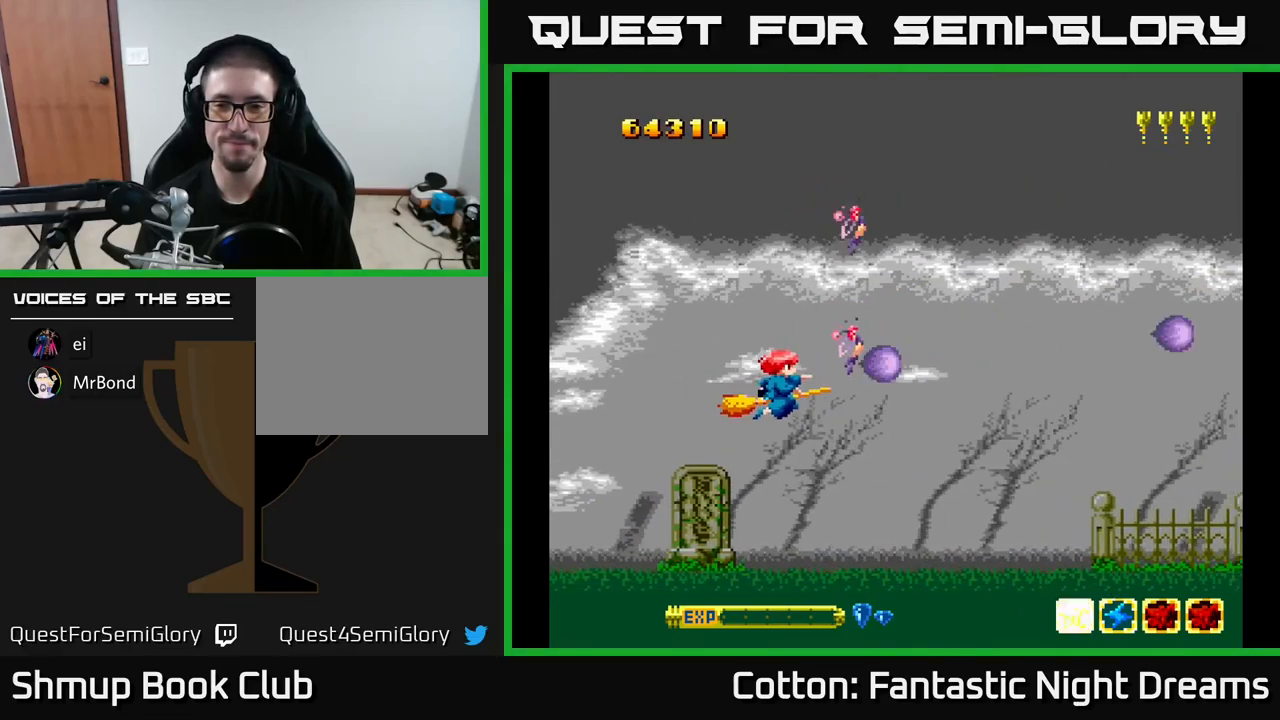
{"buttons": ["B", "Y"], "right_stick": "center", "events": [[17, "DPAD_DOWN", "up"], [50, "DPAD_RIGHT", "up"]]}
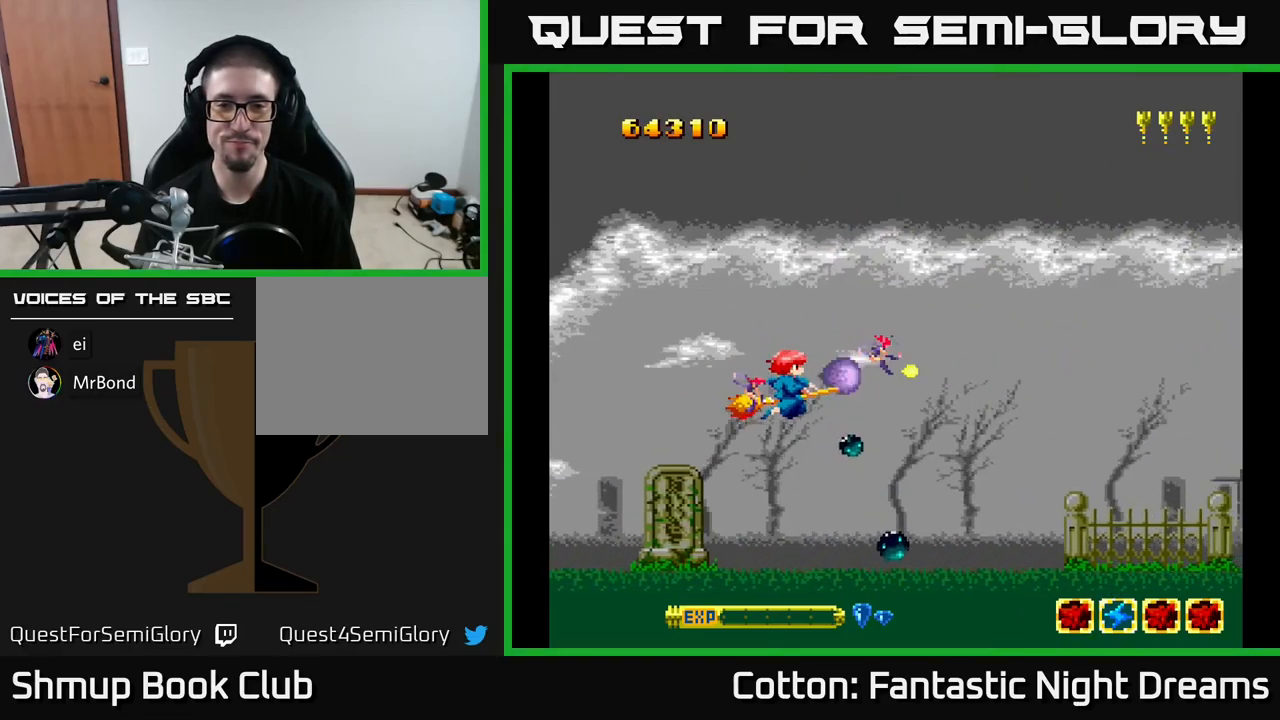
{"buttons": ["B", "Y"], "right_stick": "center", "events": []}
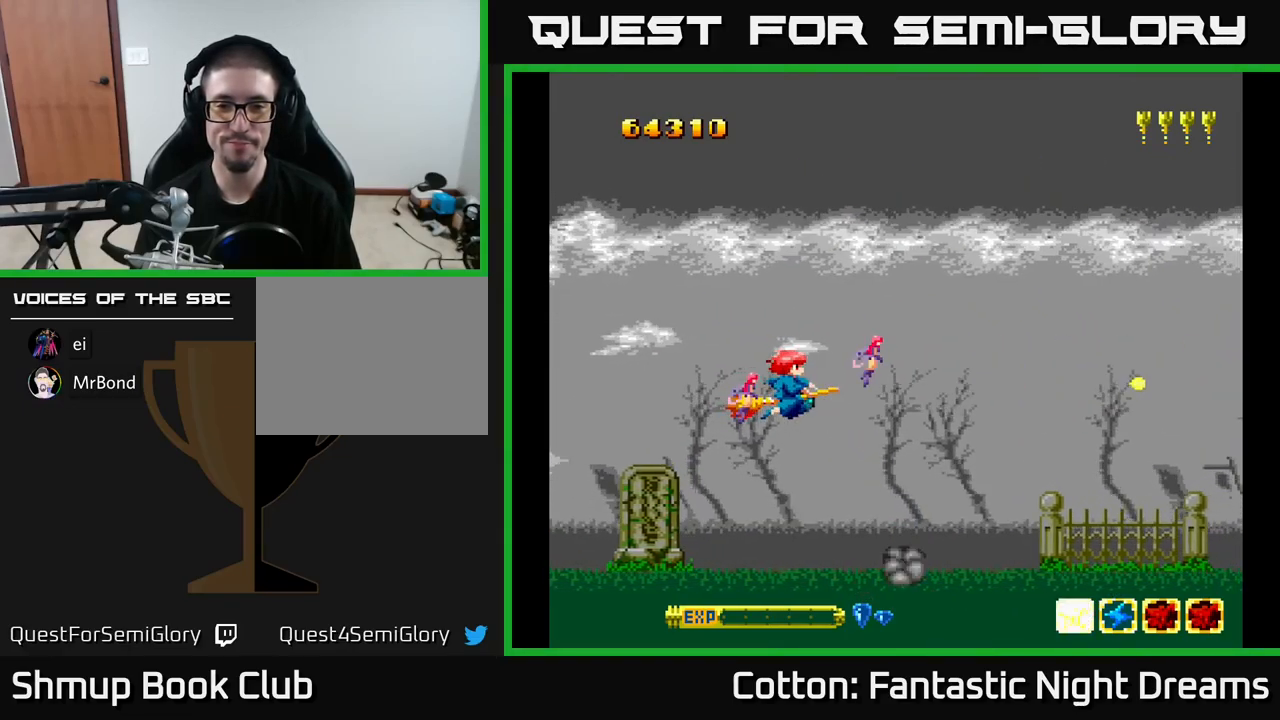
{"buttons": ["B", "Y"], "right_stick": "center", "events": []}
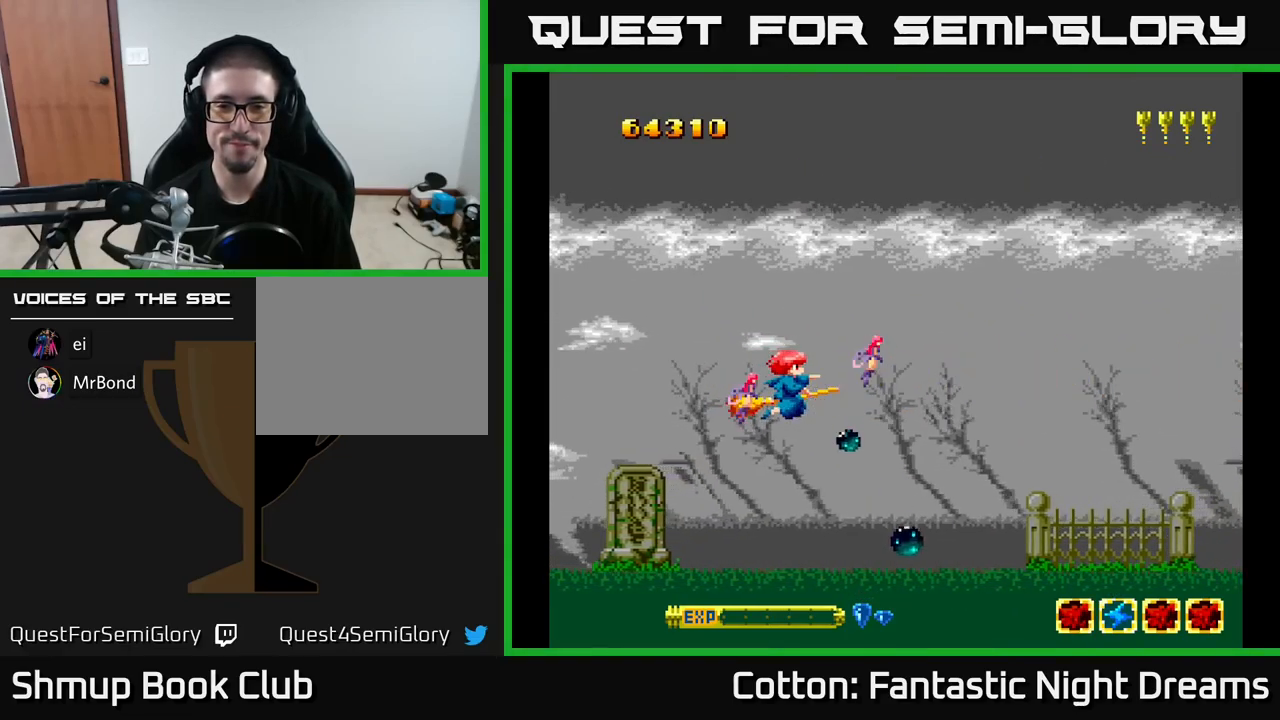
{"buttons": ["DPAD_RIGHT"], "right_stick": "center", "events": [[316, "B", "up"], [400, "Y", "up"], [450, "DPAD_RIGHT", "down"]]}
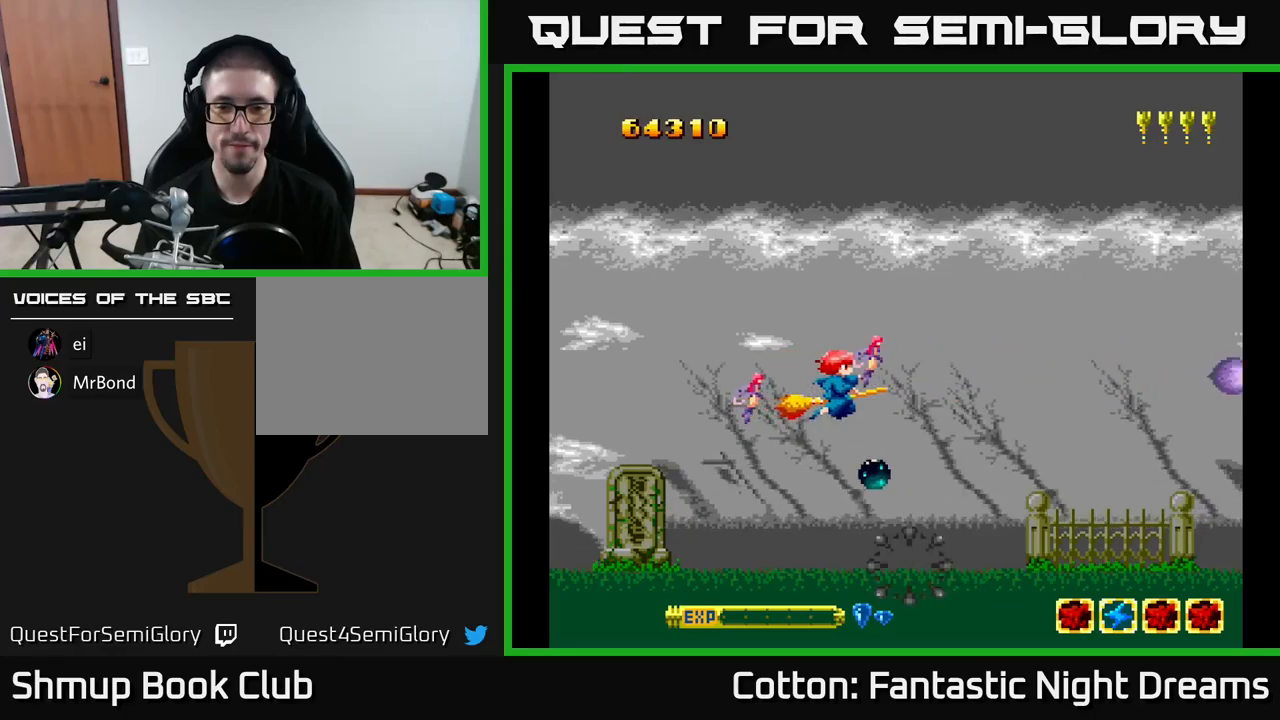
{"buttons": [], "right_stick": "center", "events": [[133, "DPAD_RIGHT", "up"]]}
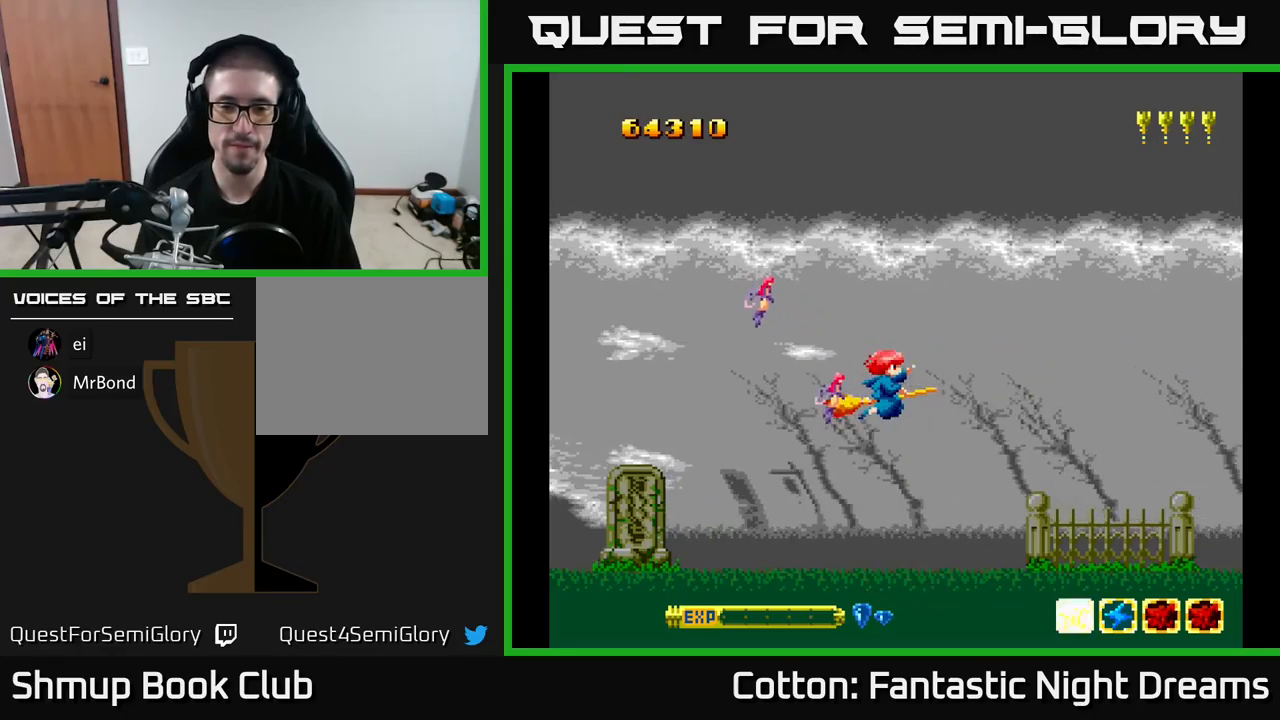
{"buttons": [], "right_stick": "center", "events": []}
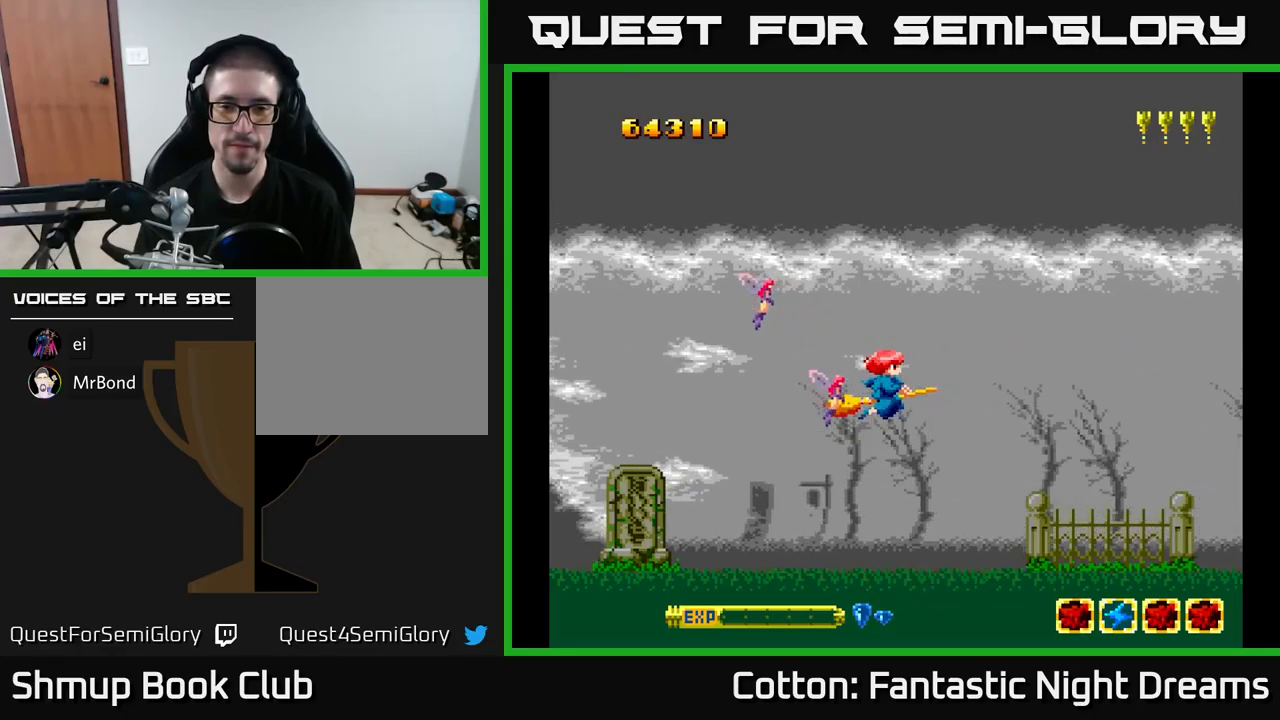
{"buttons": [], "right_stick": "center", "events": []}
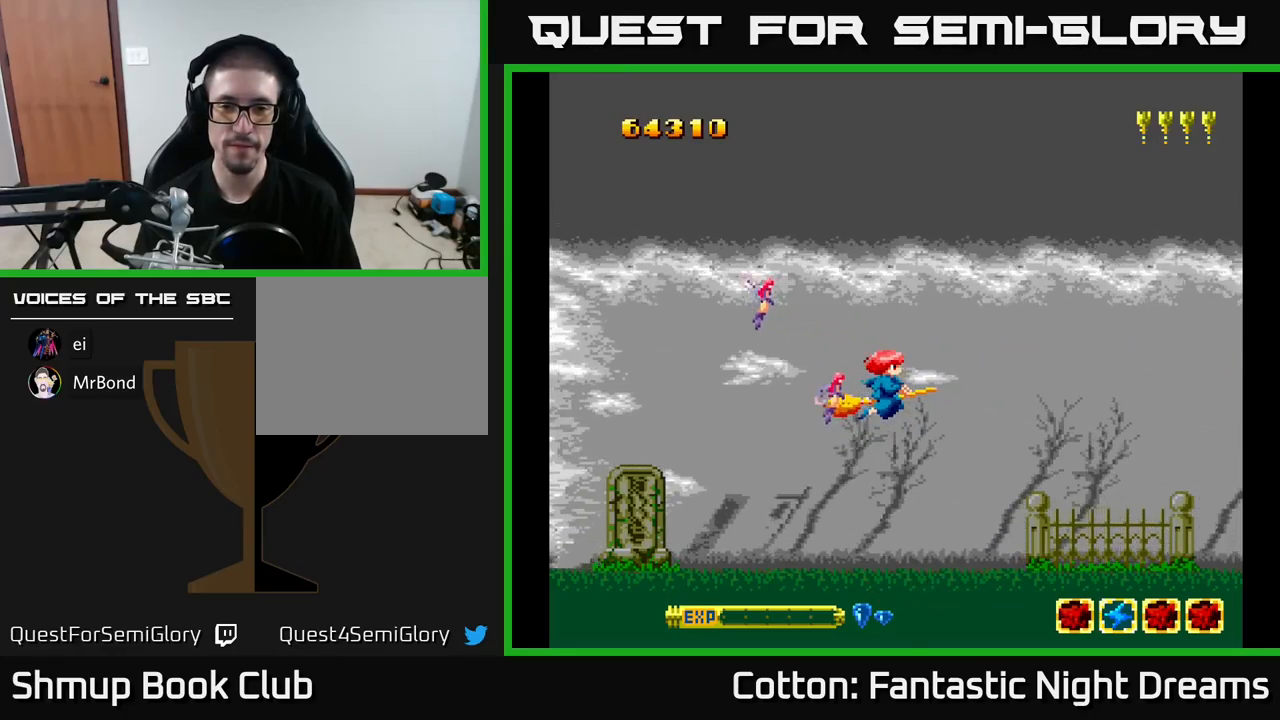
{"buttons": ["DPAD_RIGHT"], "right_stick": "center", "events": [[16, "DPAD_UP", "down"], [166, "DPAD_LEFT", "down"], [450, "DPAD_LEFT", "up"], [450, "DPAD_UP", "up"], [500, "DPAD_RIGHT", "down"]]}
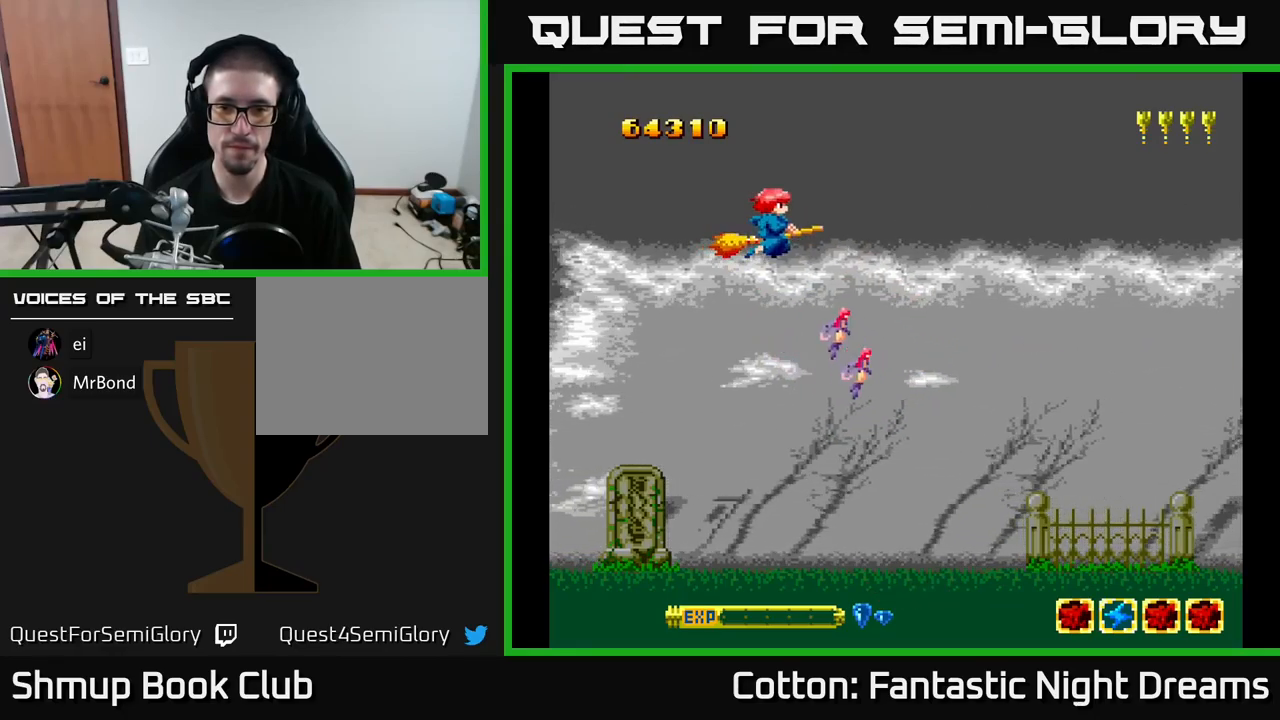
{"buttons": ["B", "Y", "DPAD_UP", "DPAD_RIGHT"], "right_stick": "center", "events": [[33, "DPAD_DOWN", "down"], [200, "Y", "down"], [350, "B", "down"], [366, "DPAD_DOWN", "up"], [383, "DPAD_RIGHT", "up"], [466, "DPAD_UP", "down"], [500, "DPAD_RIGHT", "down"]]}
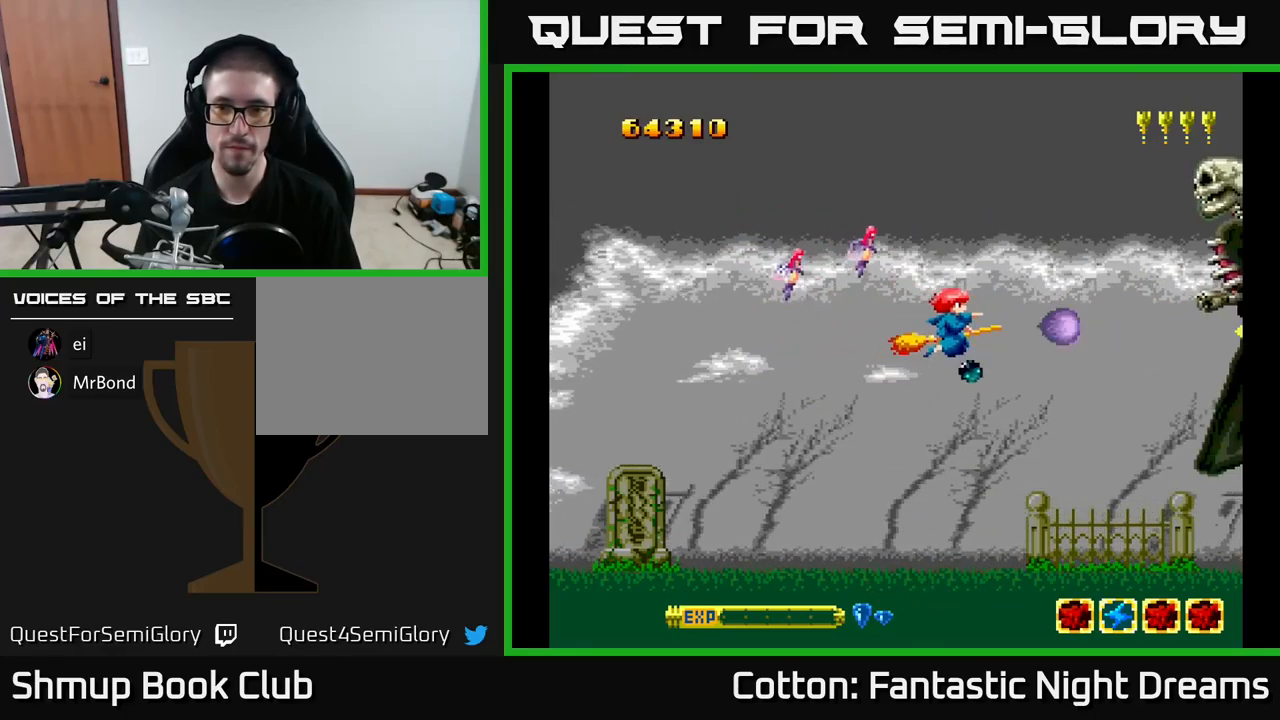
{"buttons": ["B", "Y"], "right_stick": "center", "events": [[33, "DPAD_UP", "up"], [66, "DPAD_RIGHT", "up"], [266, "DPAD_UP", "down"], [400, "DPAD_UP", "up"]]}
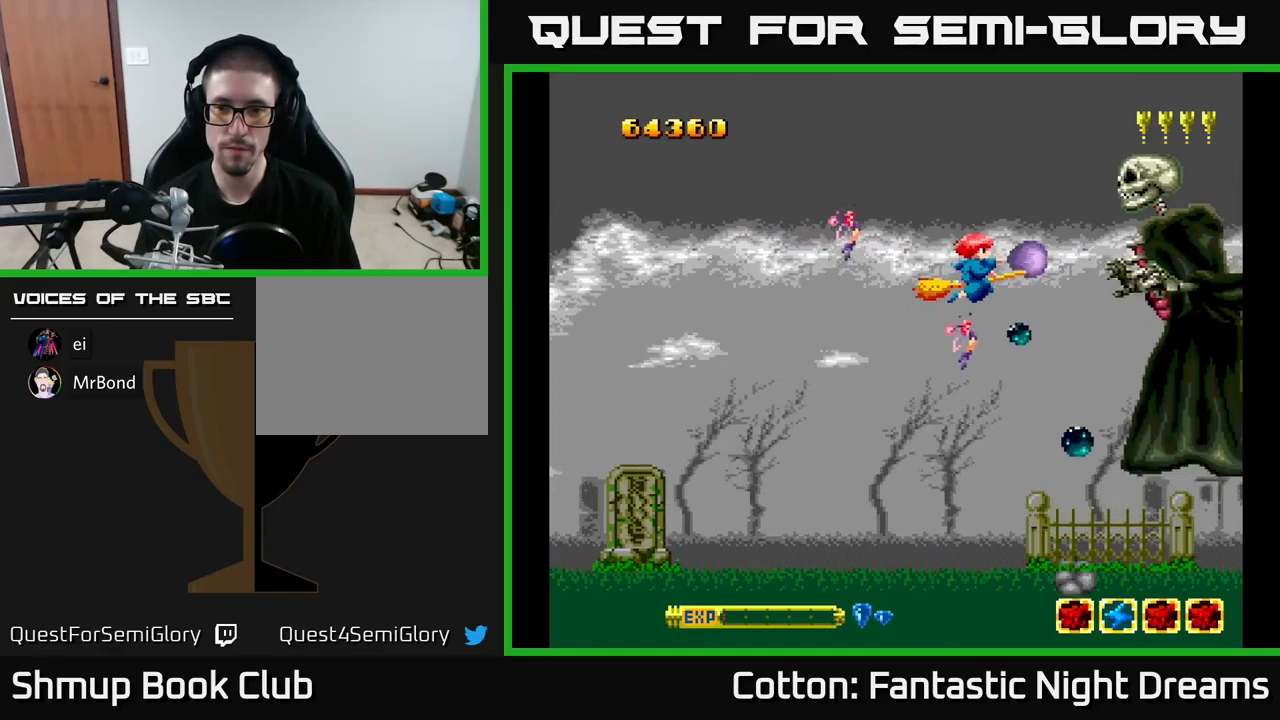
{"buttons": ["B", "Y"], "right_stick": "center", "events": [[300, "DPAD_LEFT", "down"], [416, "DPAD_LEFT", "up"]]}
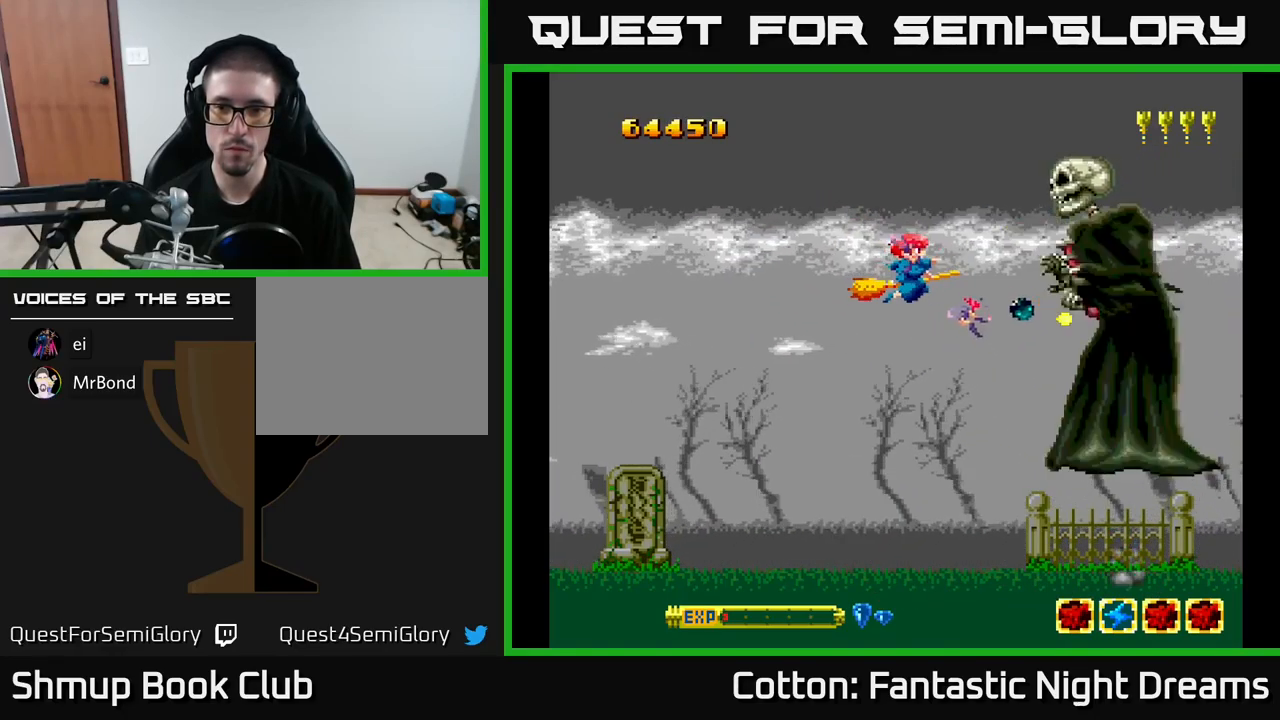
{"buttons": ["B", "Y"], "right_stick": "center", "events": [[216, "DPAD_LEFT", "down"], [266, "DPAD_LEFT", "up"]]}
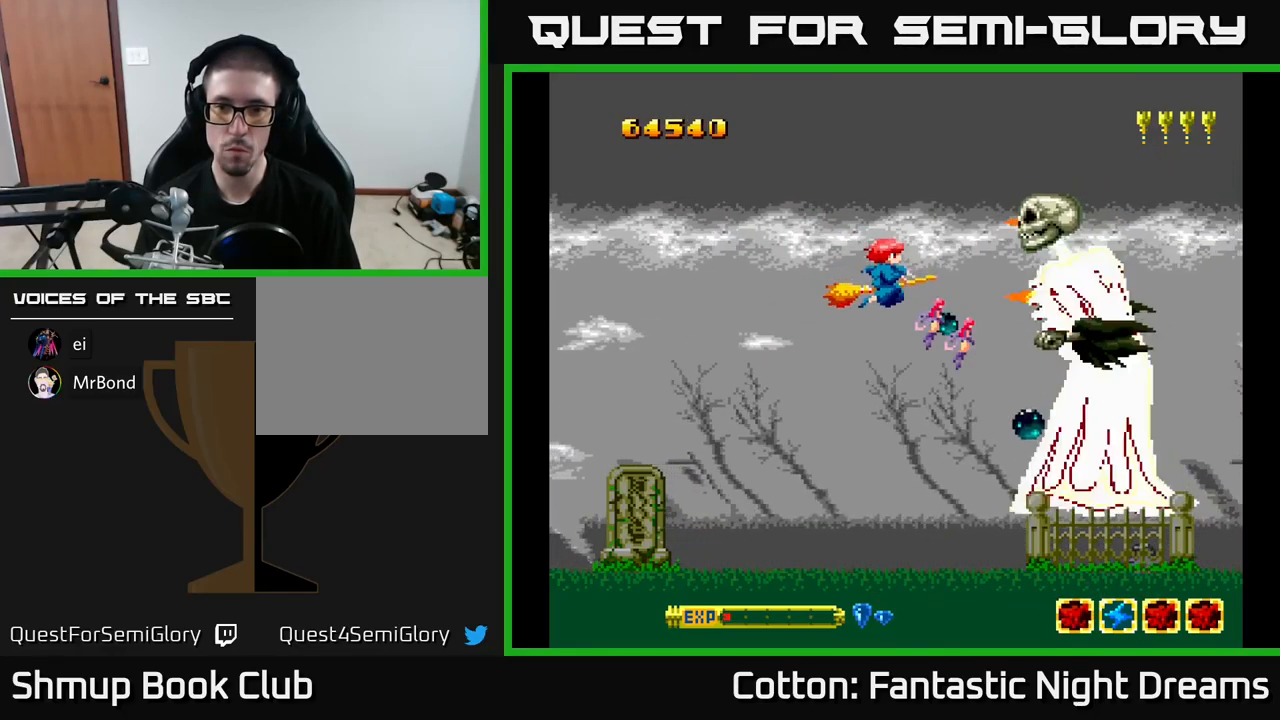
{"buttons": ["B", "Y"], "right_stick": "center", "events": [[16, "DPAD_DOWN", "down"], [250, "DPAD_DOWN", "up"], [383, "DPAD_DOWN", "down"], [433, "DPAD_DOWN", "up"]]}
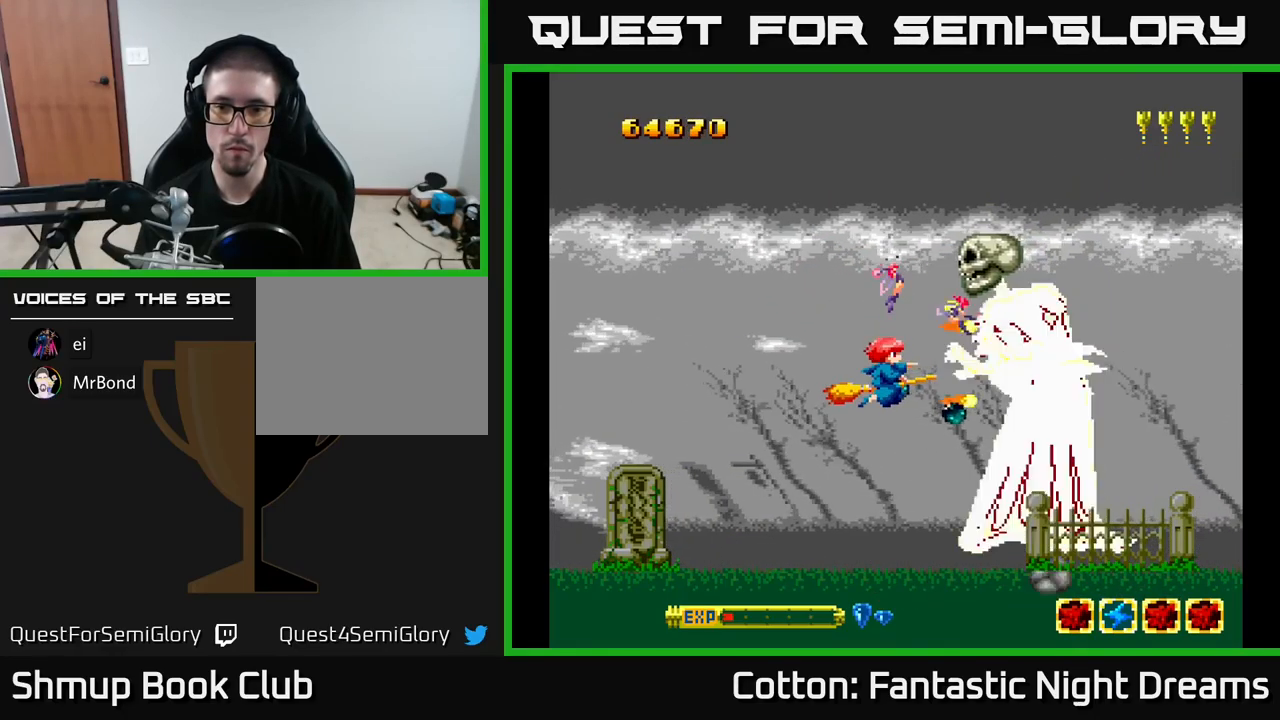
{"buttons": ["B", "Y"], "right_stick": "center", "events": [[183, "DPAD_LEFT", "down"], [317, "DPAD_LEFT", "up"], [367, "DPAD_UP", "down"], [417, "DPAD_UP", "up"]]}
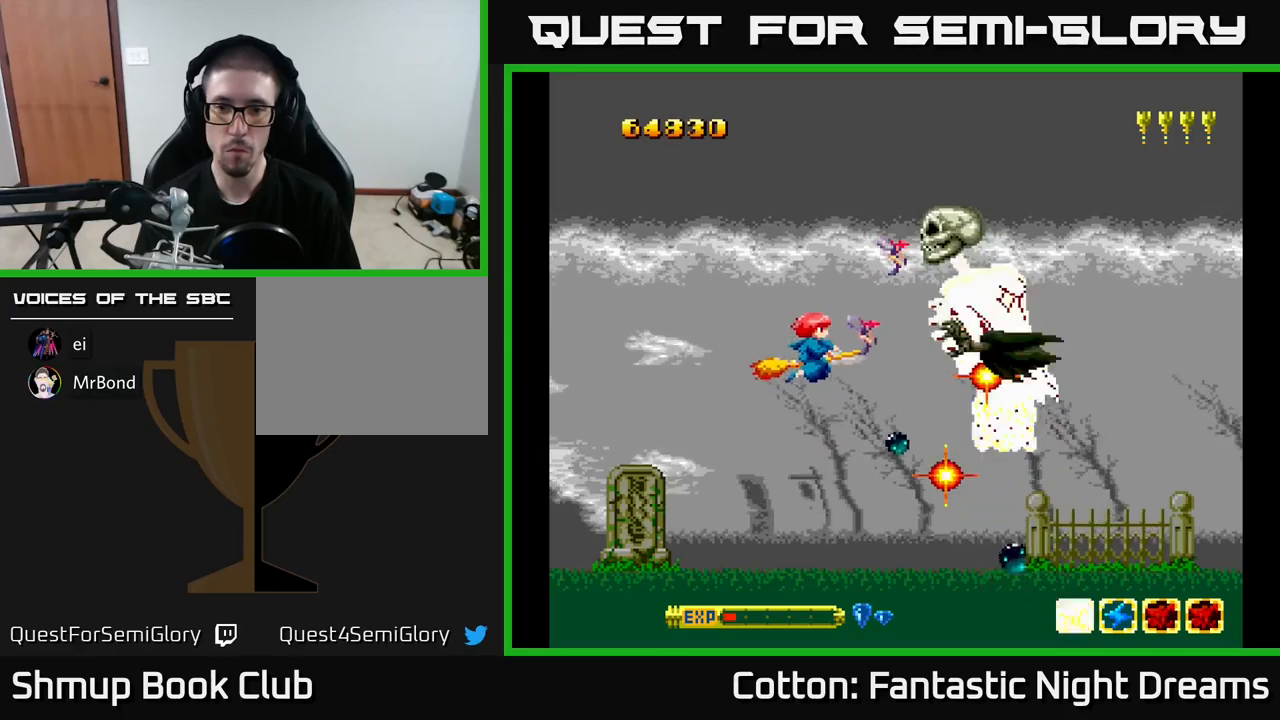
{"buttons": ["B", "Y", "DPAD_DOWN"], "right_stick": "center", "events": [[17, "DPAD_UP", "down"], [117, "DPAD_UP", "up"], [283, "DPAD_DOWN", "down"]]}
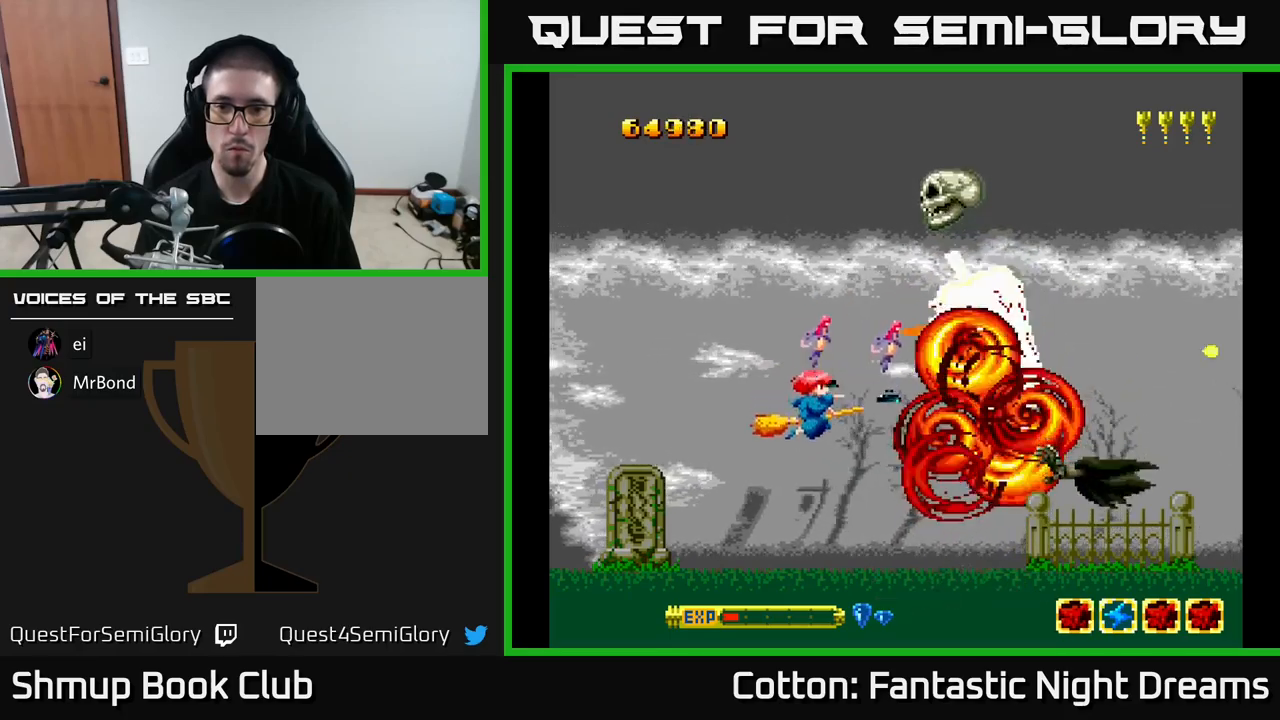
{"buttons": ["B", "Y"], "right_stick": "center", "events": [[467, "DPAD_DOWN", "up"]]}
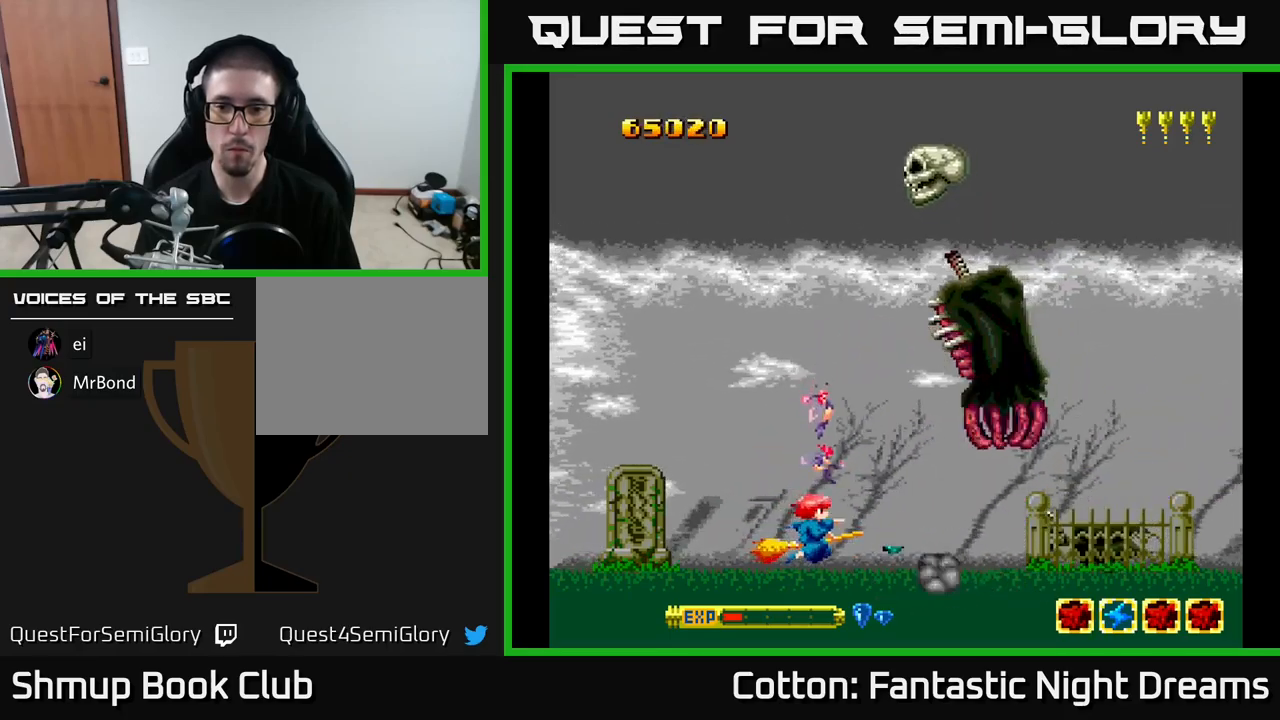
{"buttons": ["B", "Y"], "right_stick": "center", "events": [[267, "DPAD_LEFT", "down"], [450, "DPAD_LEFT", "up"]]}
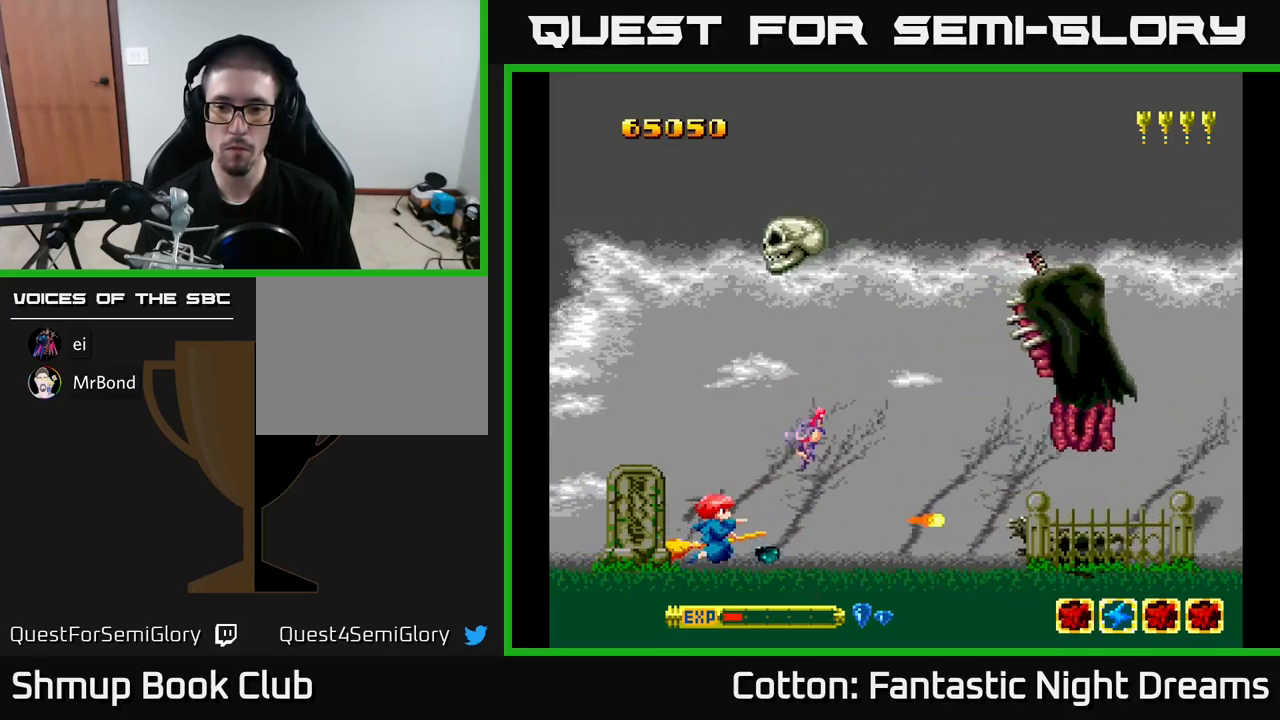
{"buttons": ["B", "Y"], "right_stick": "center", "events": [[217, "DPAD_LEFT", "down"], [300, "DPAD_LEFT", "up"]]}
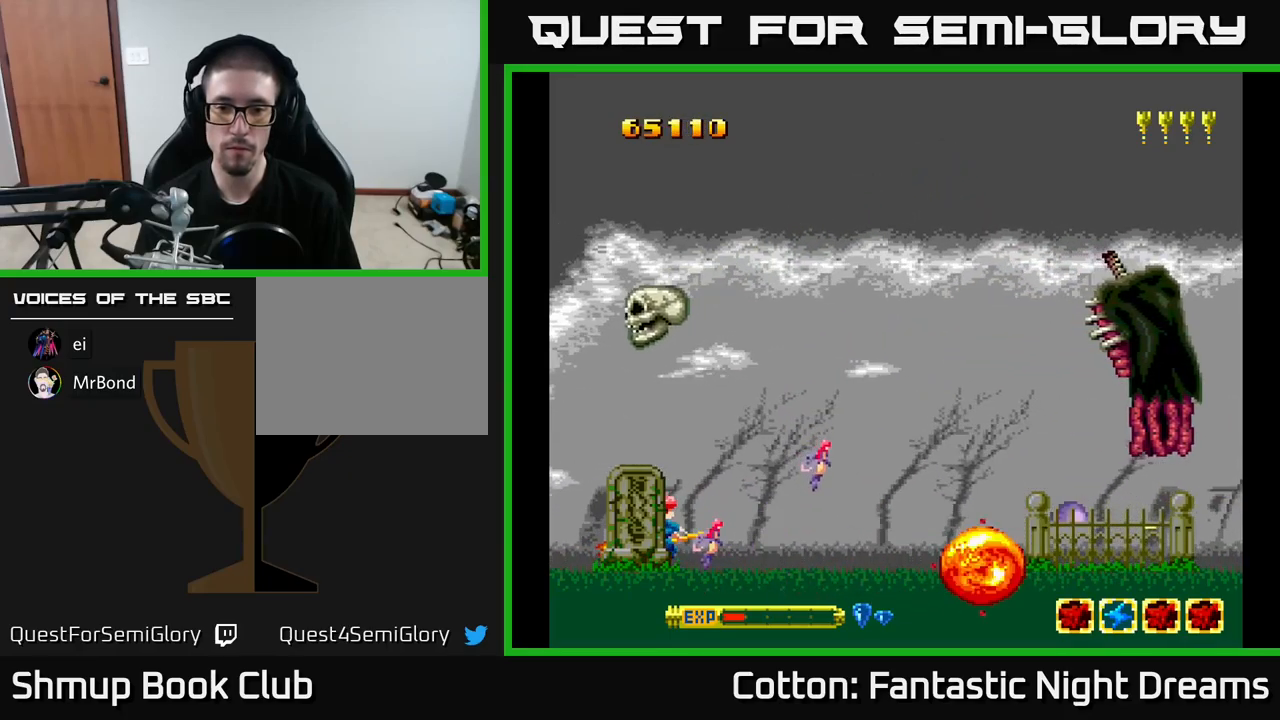
{"buttons": ["B", "Y", "DPAD_UP"], "right_stick": "center", "events": [[67, "DPAD_RIGHT", "down"], [383, "DPAD_UP", "down"], [400, "DPAD_RIGHT", "up"]]}